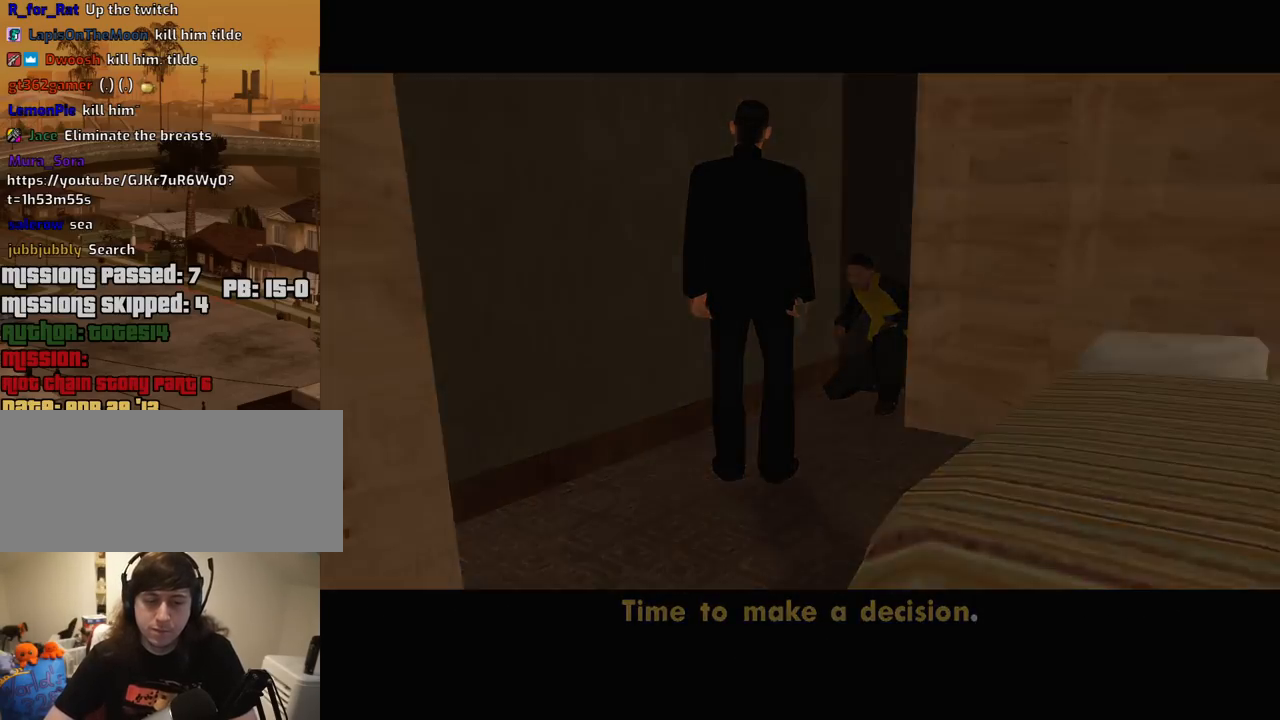
Gameplay with keyboard and mouse; each line is a JSON object with the keys and mouse buttons held at the frame after it. "events" lists presses ("down") and releases ("up") of "1", "2", "3", "4", "5", "6", "8", "a", "alt", "c", "ctrl", "d", "down", "e", "escape", "f", "f1", "f2", "f3", "g", "h", "left", "num2", "q", "r", "right", "s", "shift", "space", "t", "tab", "up", "v", "w", "x", "z", "mouse_left", "mouse_middle", "mouse_right", "mouse_wheel_up" and "mouse_wheel_down" between this image and that frame as [ms after this image, input, new state], when the widget could be followed in between. "mouse_left", "mouse_middle", "mouse_right", "mouse_wheel_up", "mouse_wheel_down" = the "left", "middle", "right", "wheel_up", "wheel_down" buttons of the "mouse" list. No other keys are recorded. Mouse movement is not recorded.
{"keys": [], "mouse": [], "events": []}
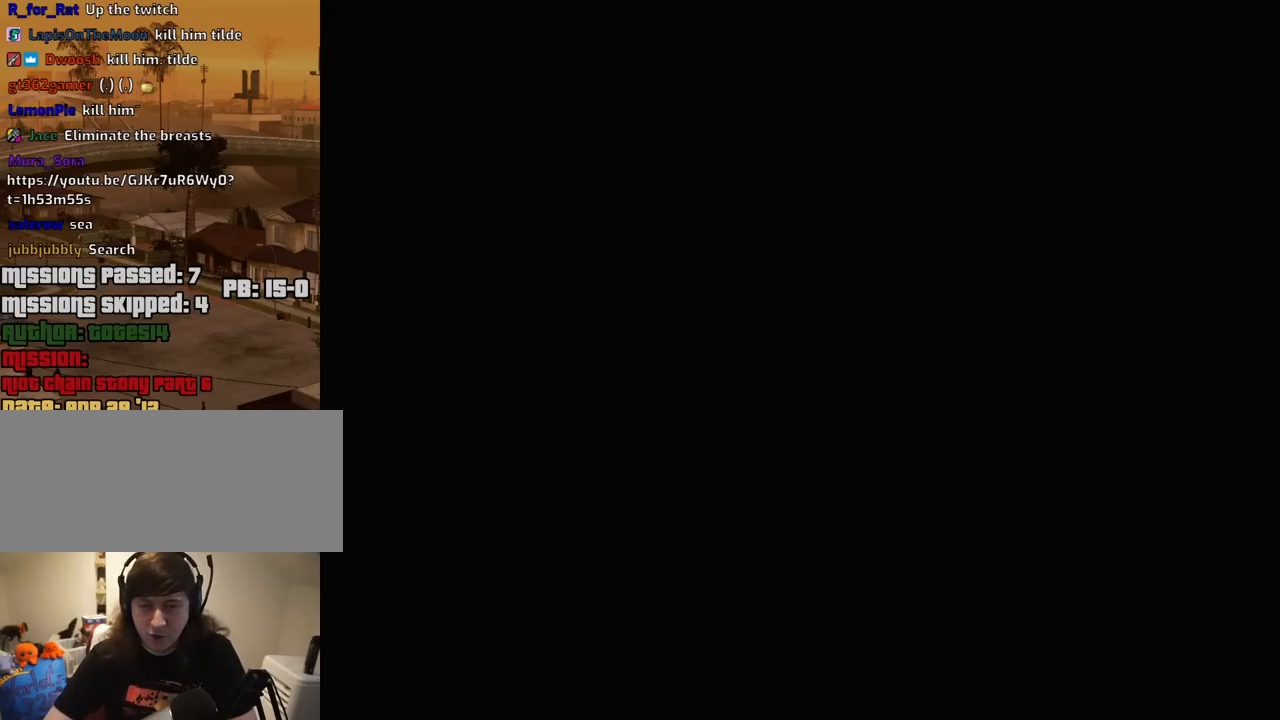
{"keys": ["a", "w"], "mouse": [], "events": [[34, "w", "down"], [500, "a", "down"]]}
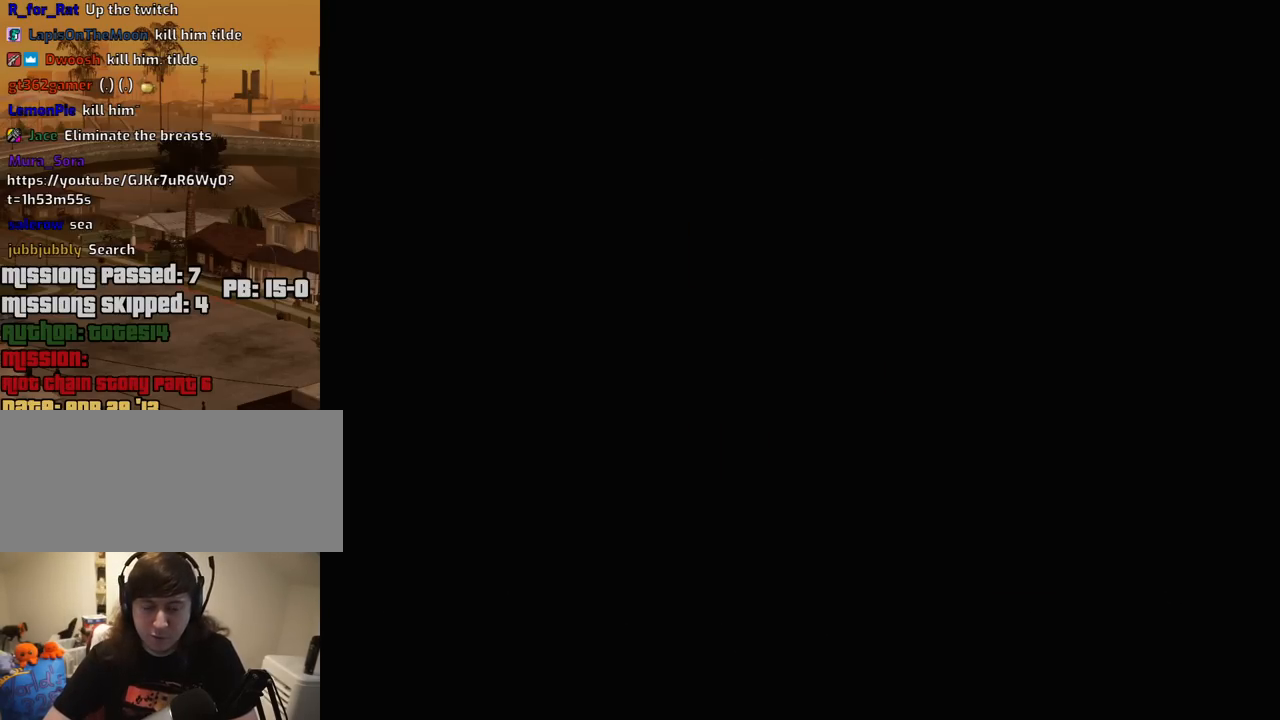
{"keys": [], "mouse": [], "events": [[467, "a", "up"], [467, "w", "up"]]}
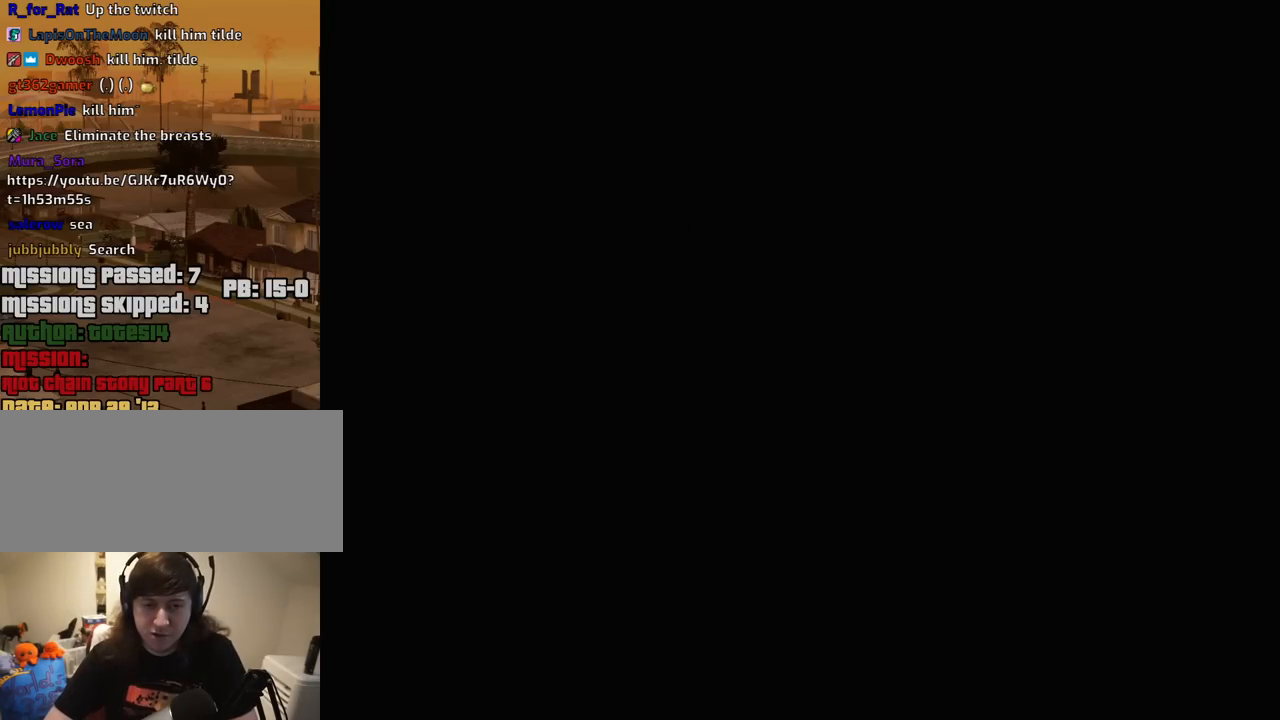
{"keys": [], "mouse": [], "events": []}
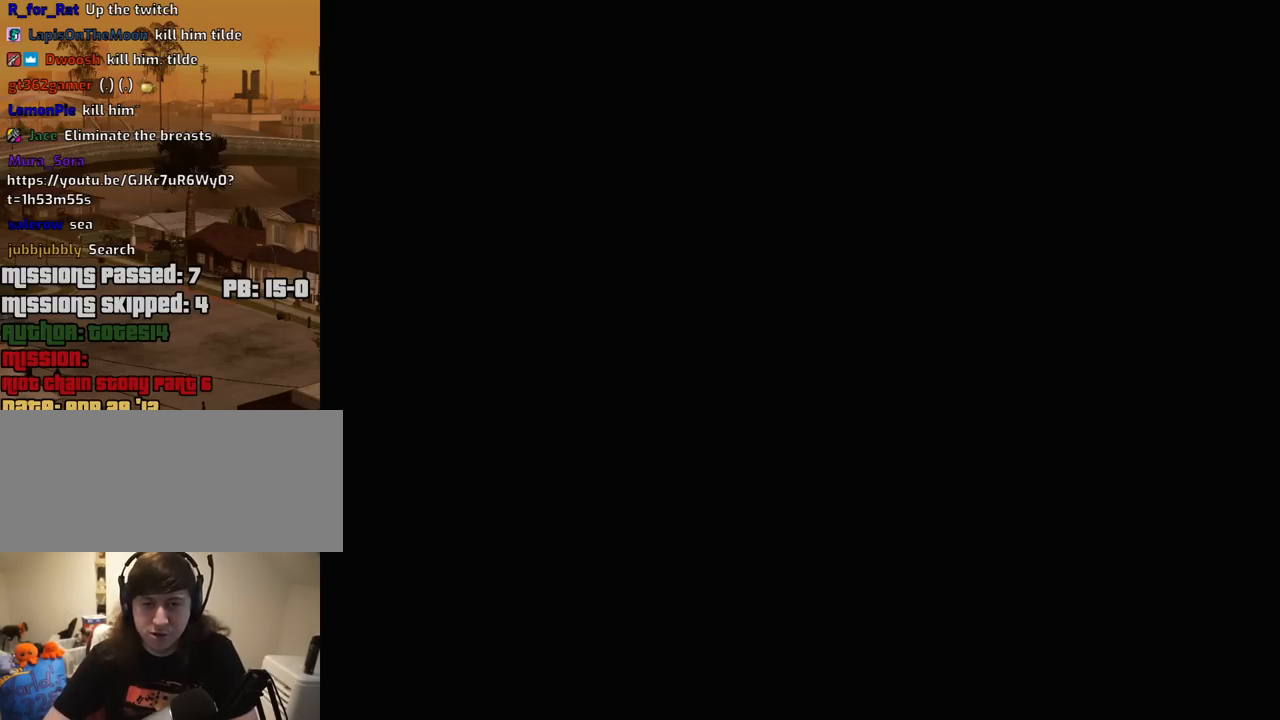
{"keys": [], "mouse": [], "events": []}
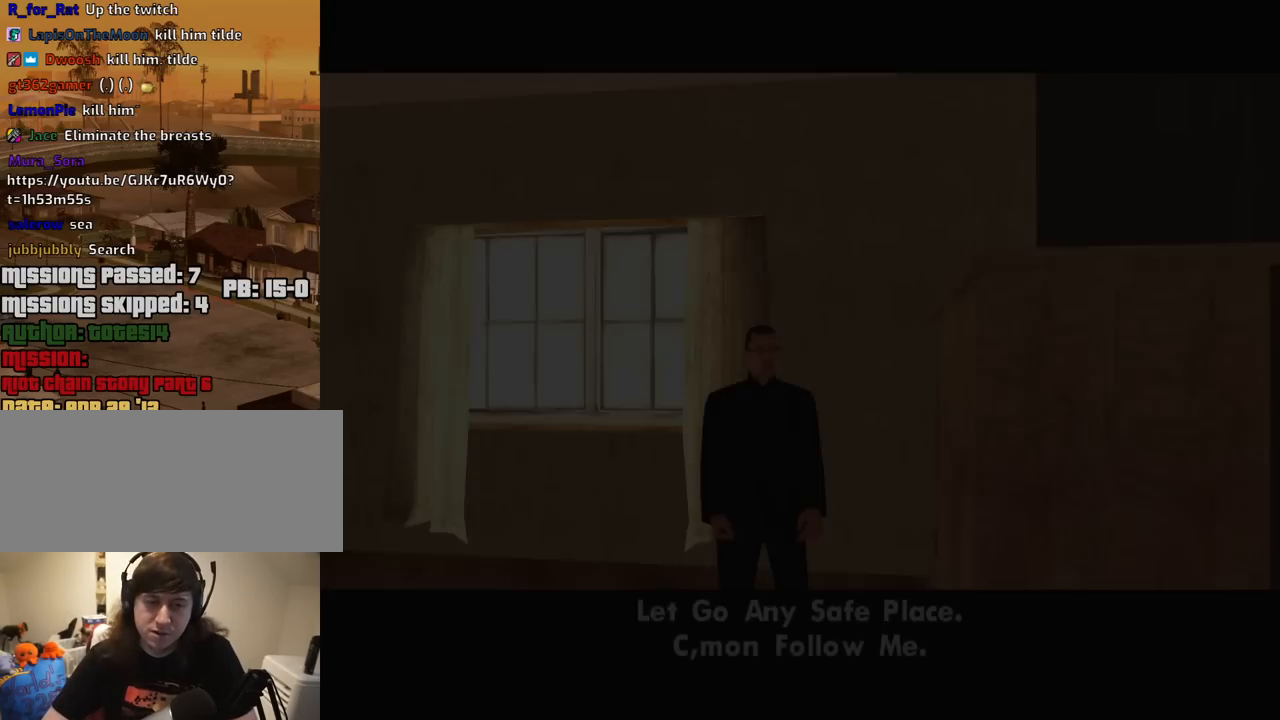
{"keys": [], "mouse": [], "events": []}
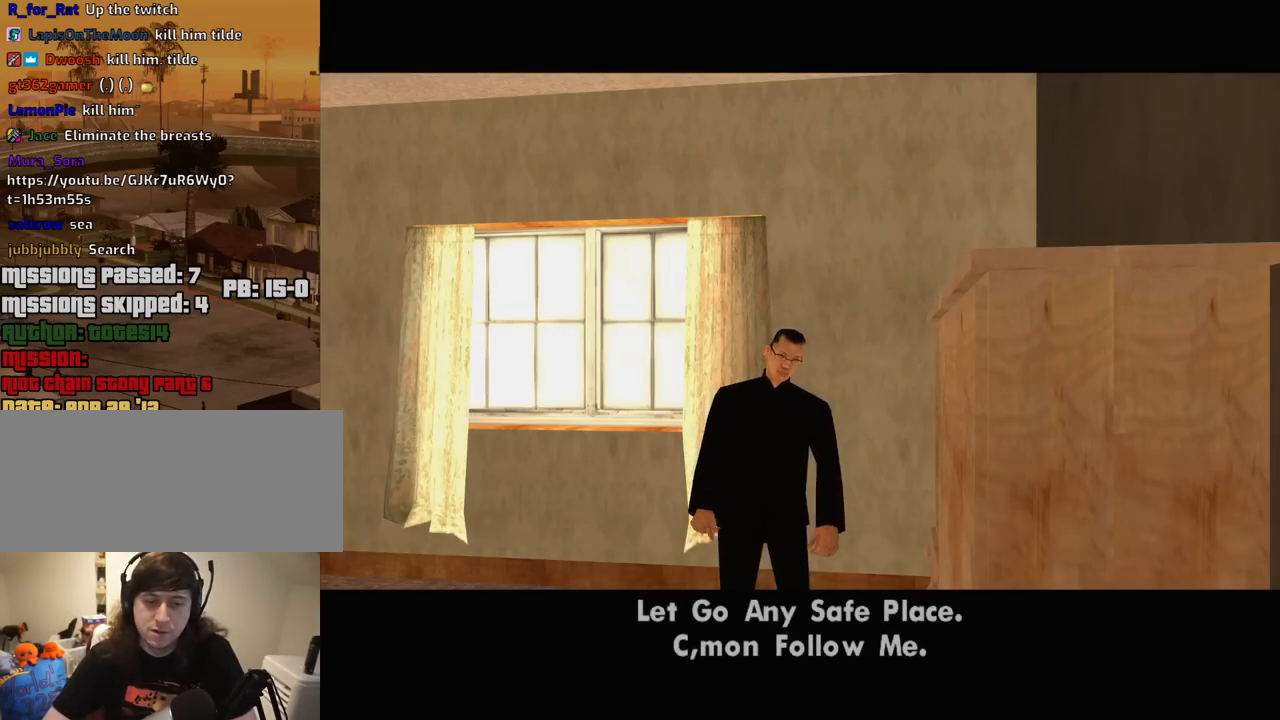
{"keys": [], "mouse": [], "events": [[67, "space", "down"], [150, "space", "up"]]}
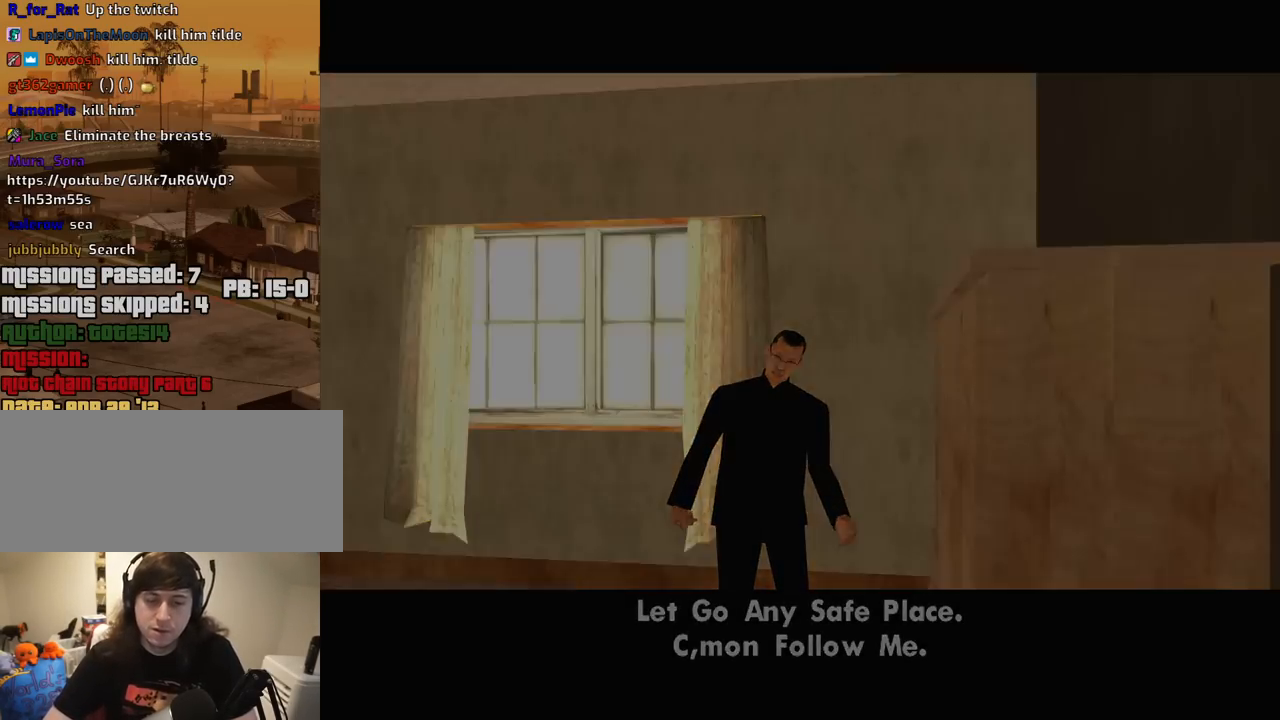
{"keys": [], "mouse": [], "events": []}
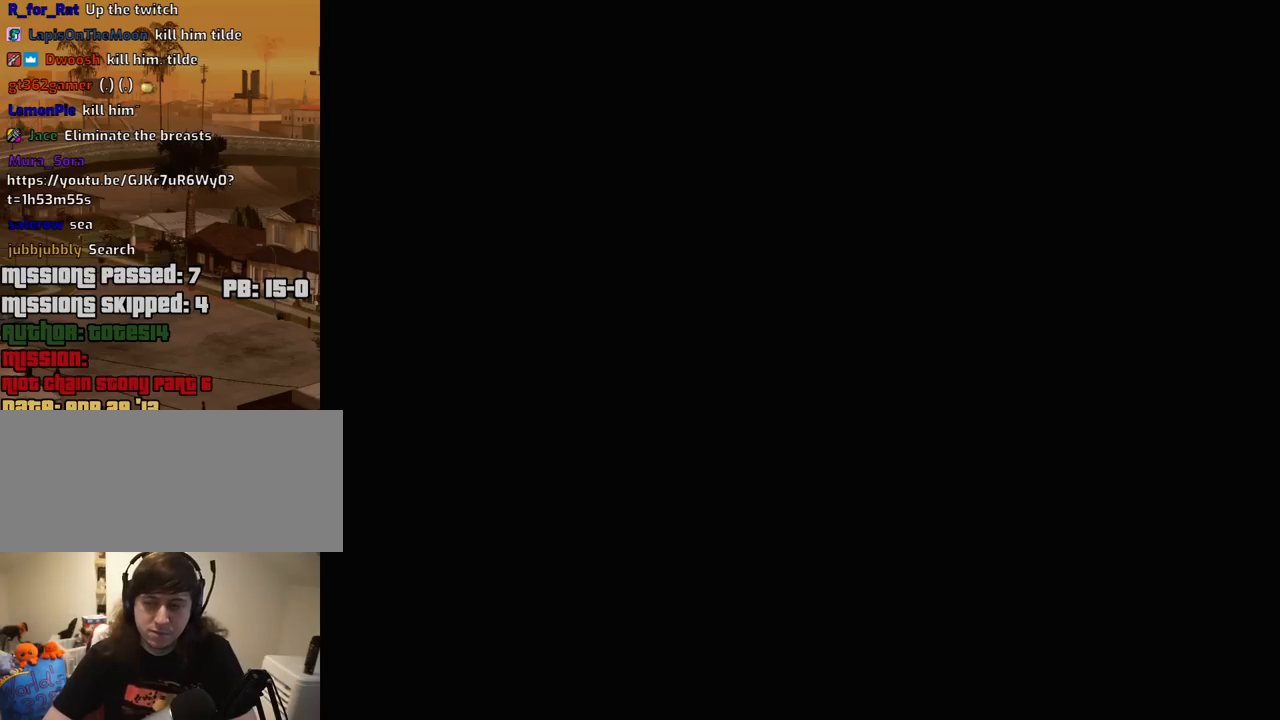
{"keys": ["a", "s"], "mouse": [], "events": [[50, "a", "down"], [50, "w", "down"], [284, "w", "up"], [417, "s", "down"]]}
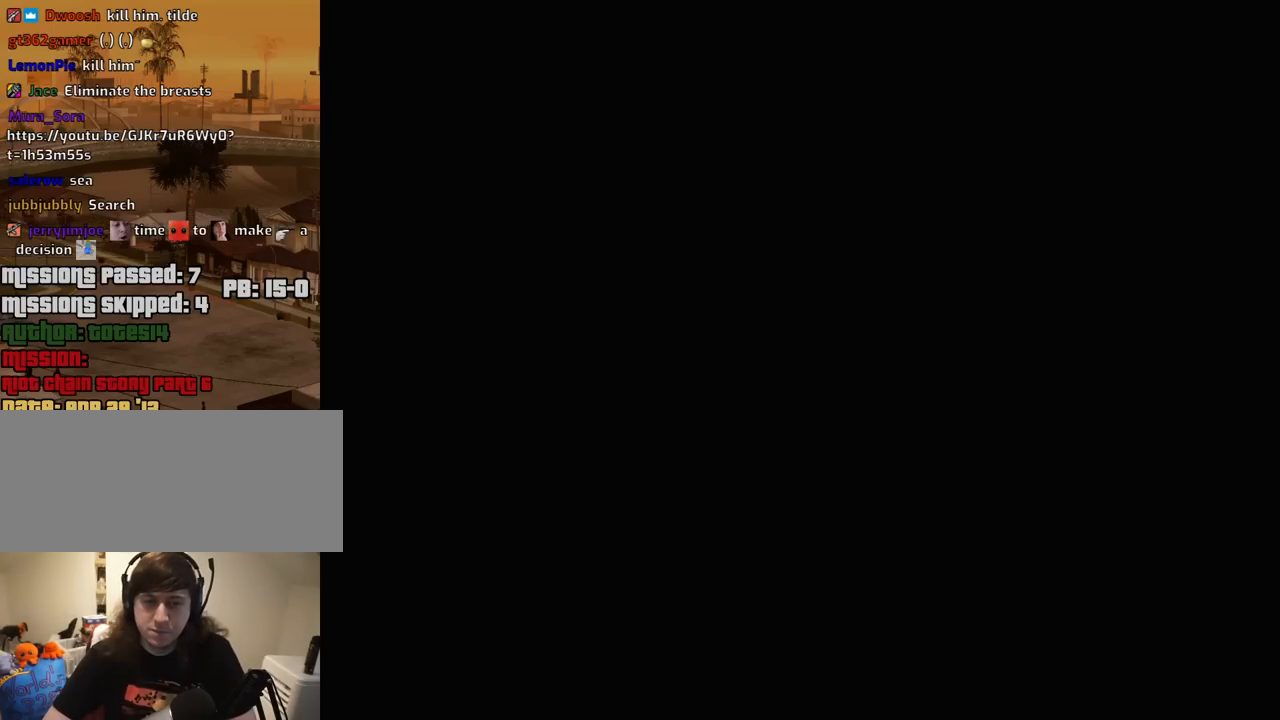
{"keys": ["d"], "mouse": [], "events": [[17, "a", "up"], [17, "d", "down"], [484, "s", "up"]]}
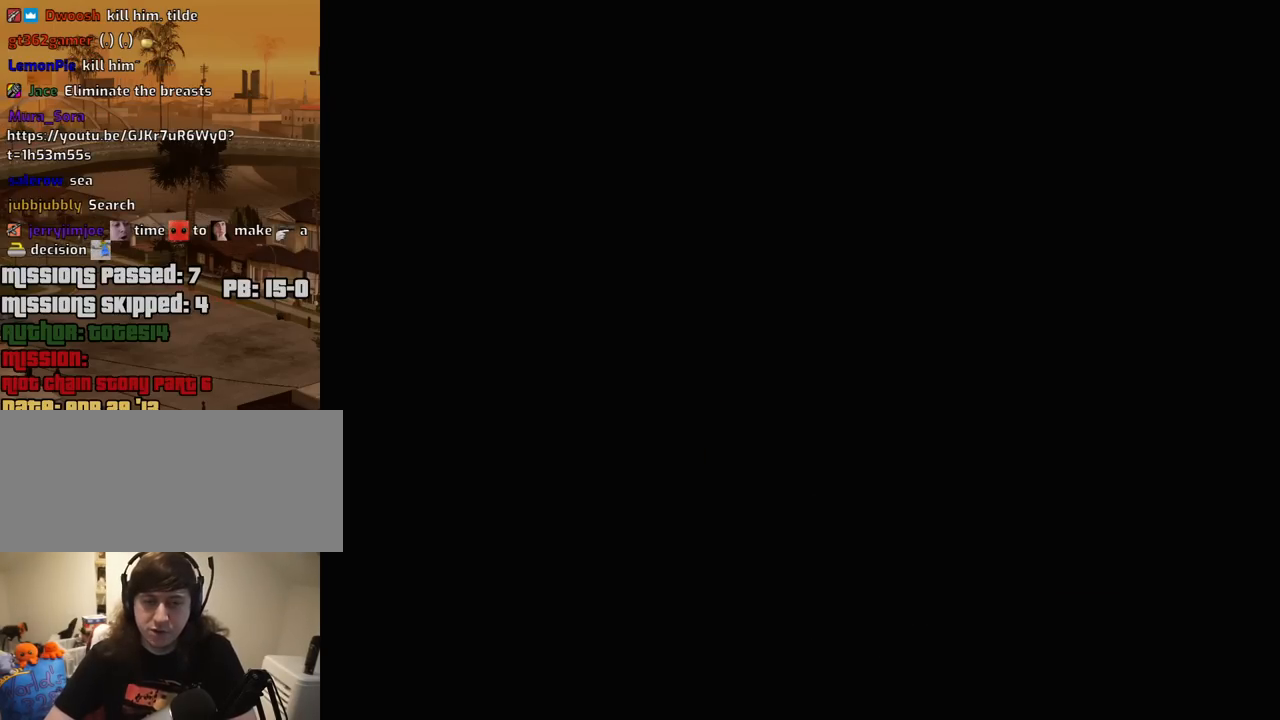
{"keys": ["d", "w"], "mouse": [], "events": [[500, "w", "down"]]}
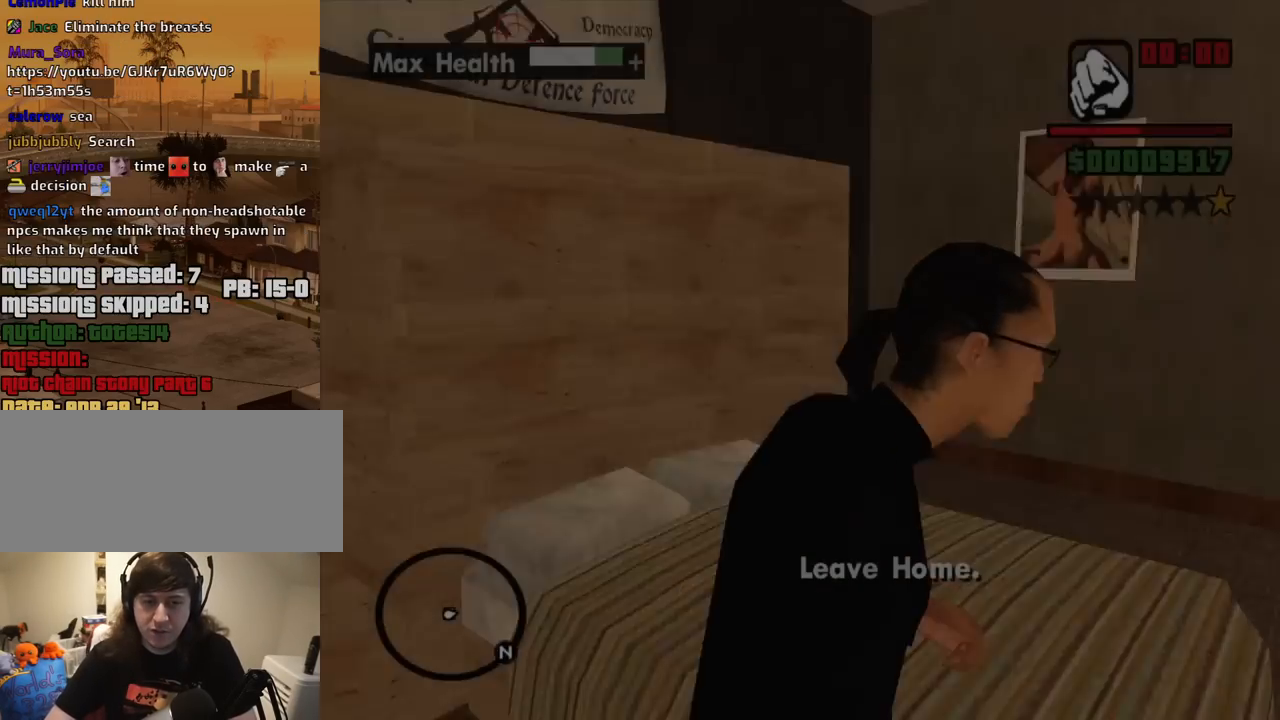
{"keys": ["space", "w"], "mouse": [], "events": [[384, "d", "up"], [467, "space", "down"]]}
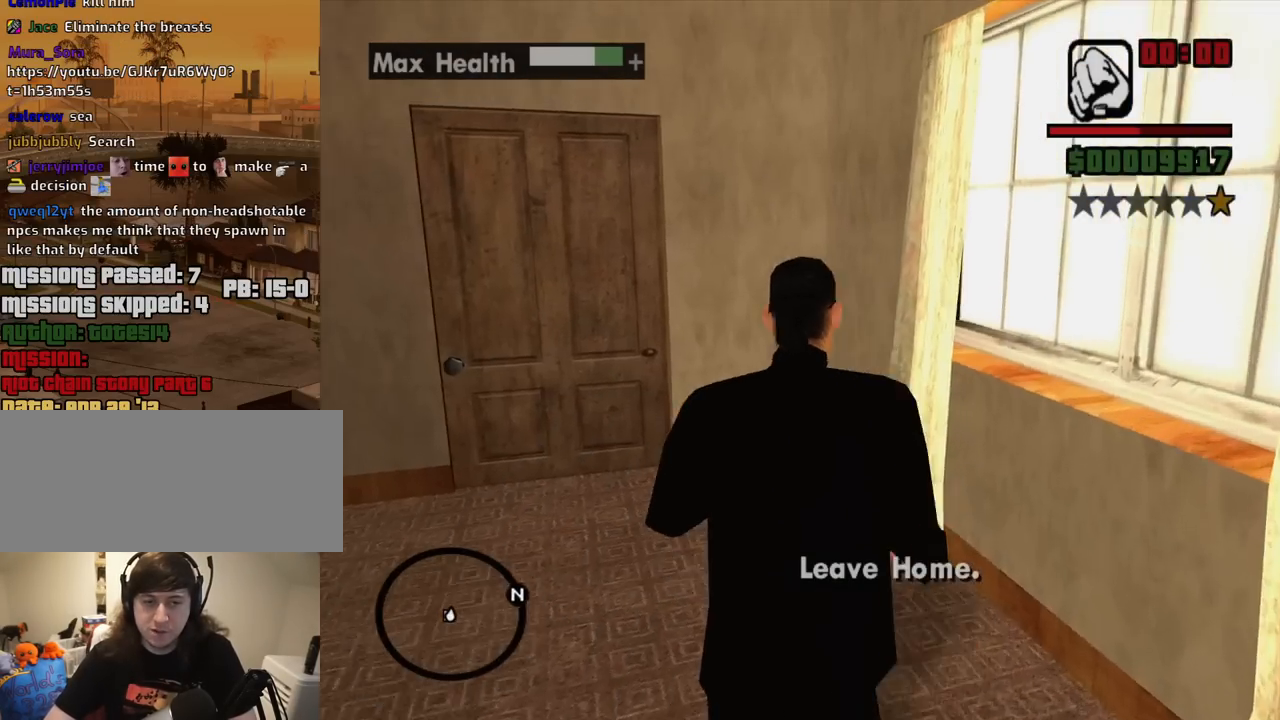
{"keys": ["space", "w"], "mouse": [], "events": [[67, "space", "up"], [150, "space", "down"], [300, "space", "up"], [434, "space", "down"]]}
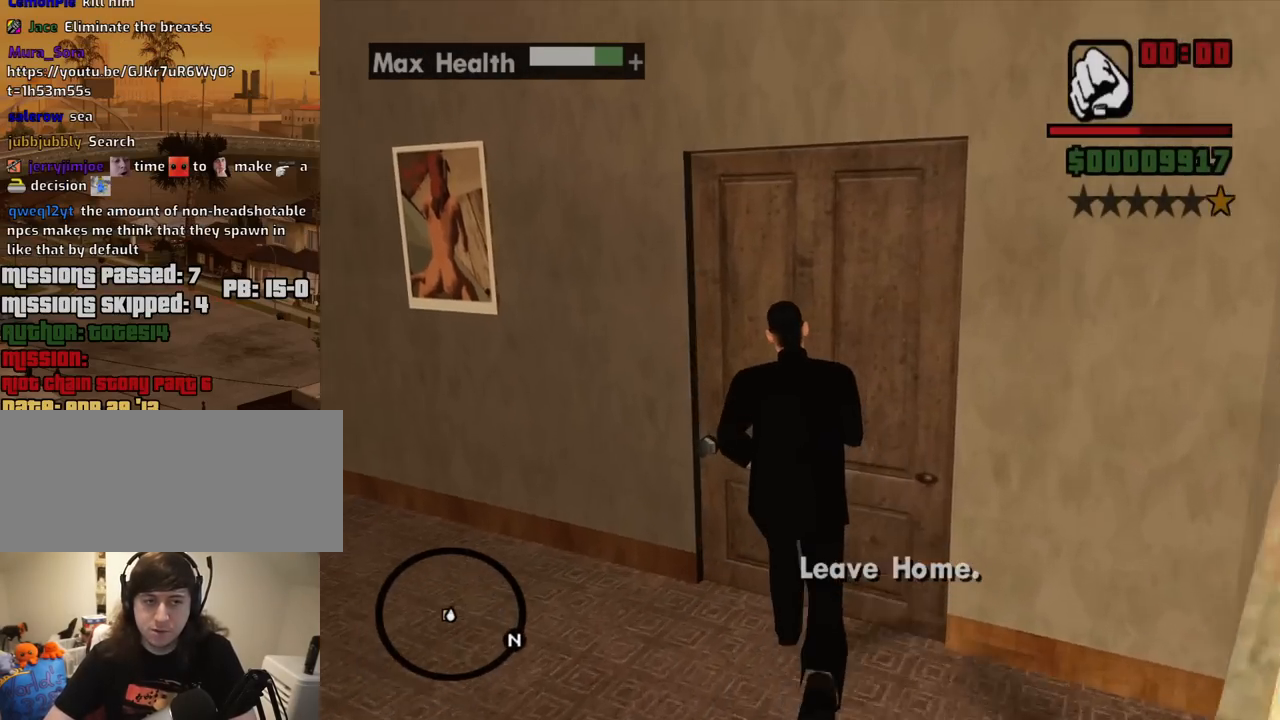
{"keys": ["w"], "mouse": [], "events": [[34, "space", "up"], [134, "space", "down"], [267, "space", "up"], [367, "a", "down"], [367, "space", "down"], [450, "space", "up"], [500, "a", "up"]]}
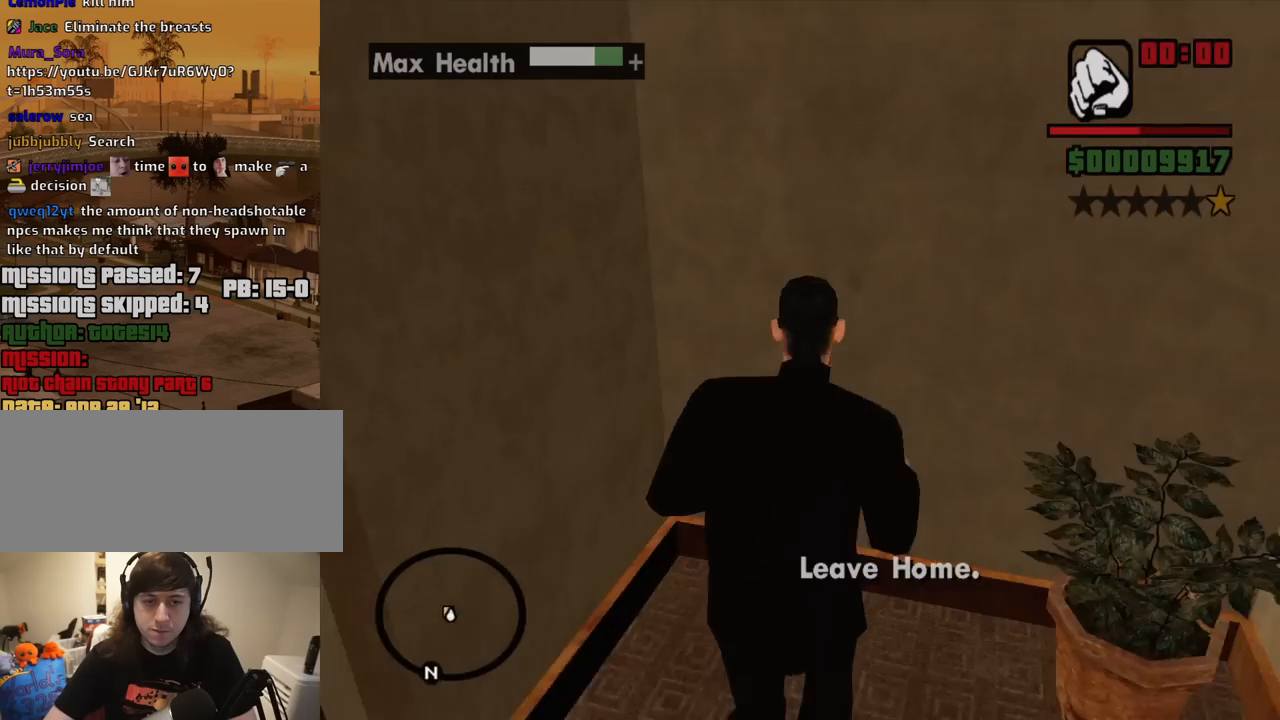
{"keys": ["d", "space", "w"], "mouse": [], "events": [[50, "space", "down"], [100, "d", "down"], [184, "space", "up"], [284, "space", "down"], [384, "space", "up"], [467, "space", "down"]]}
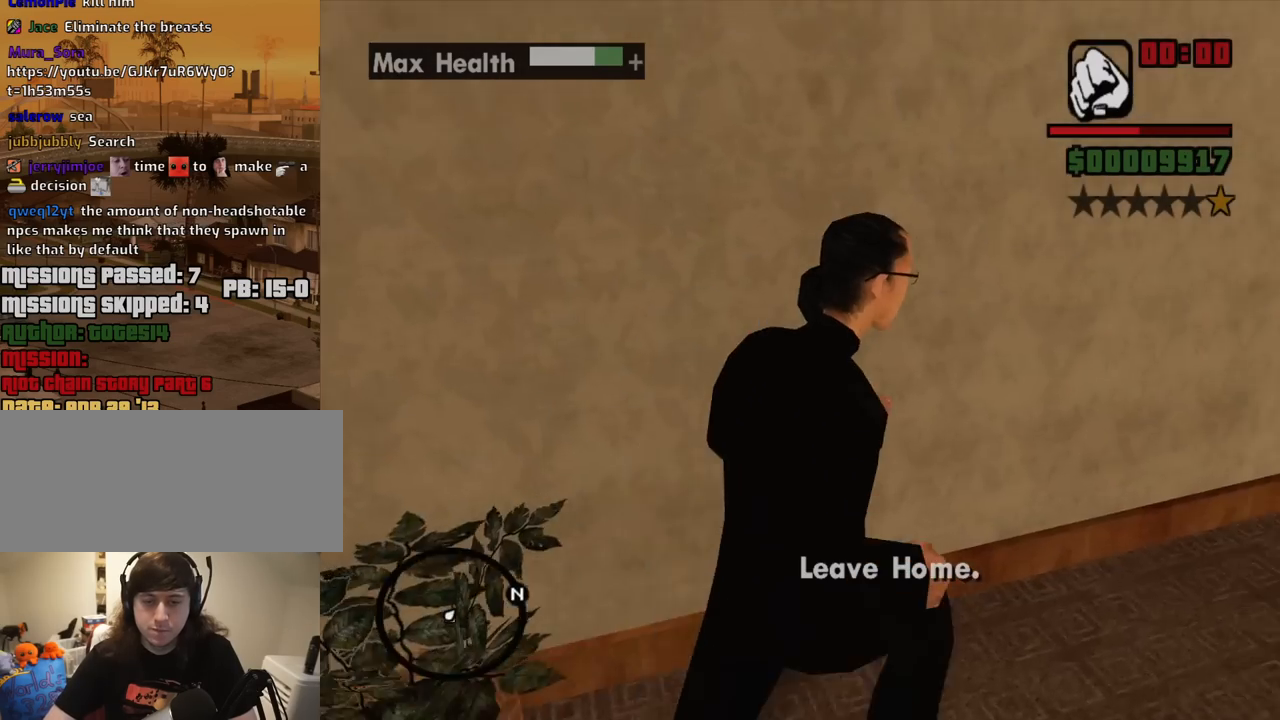
{"keys": ["space", "w"], "mouse": [], "events": [[117, "space", "up"], [150, "d", "up"], [200, "space", "down"], [300, "space", "up"], [434, "space", "down"]]}
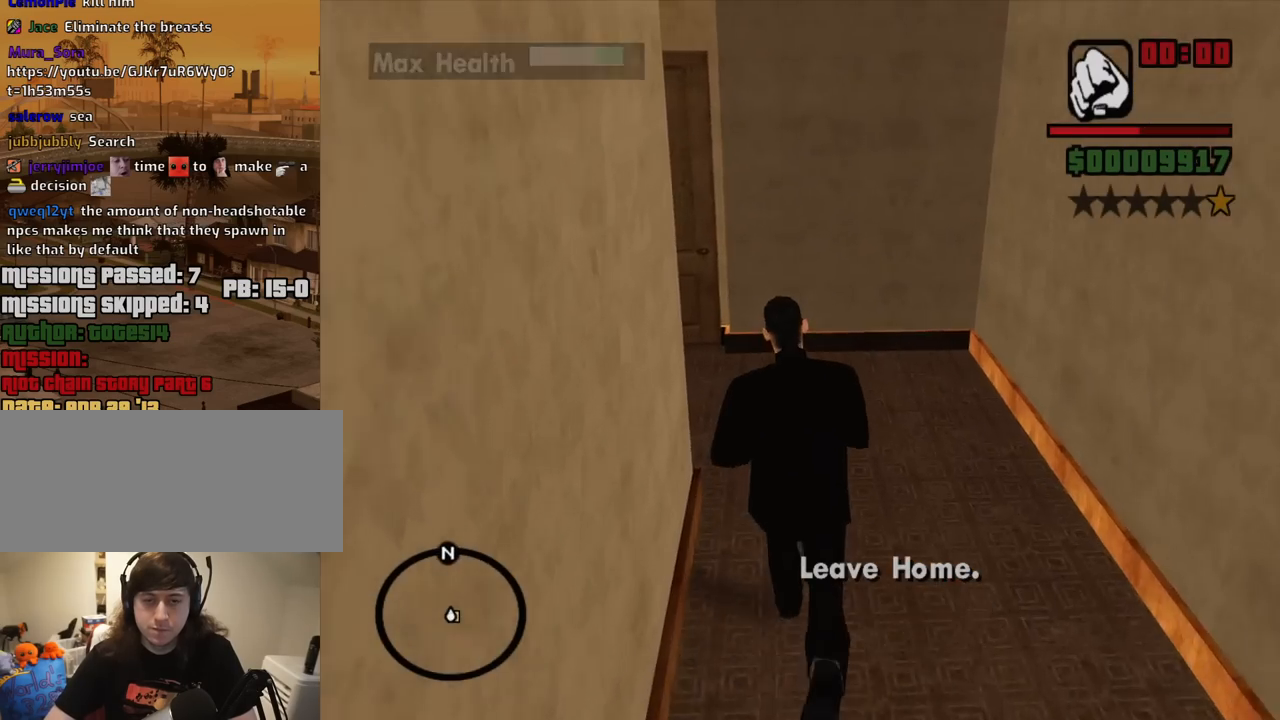
{"keys": ["w"], "mouse": [], "events": [[34, "space", "up"], [134, "space", "down"], [267, "space", "up"], [367, "space", "down"], [450, "space", "up"]]}
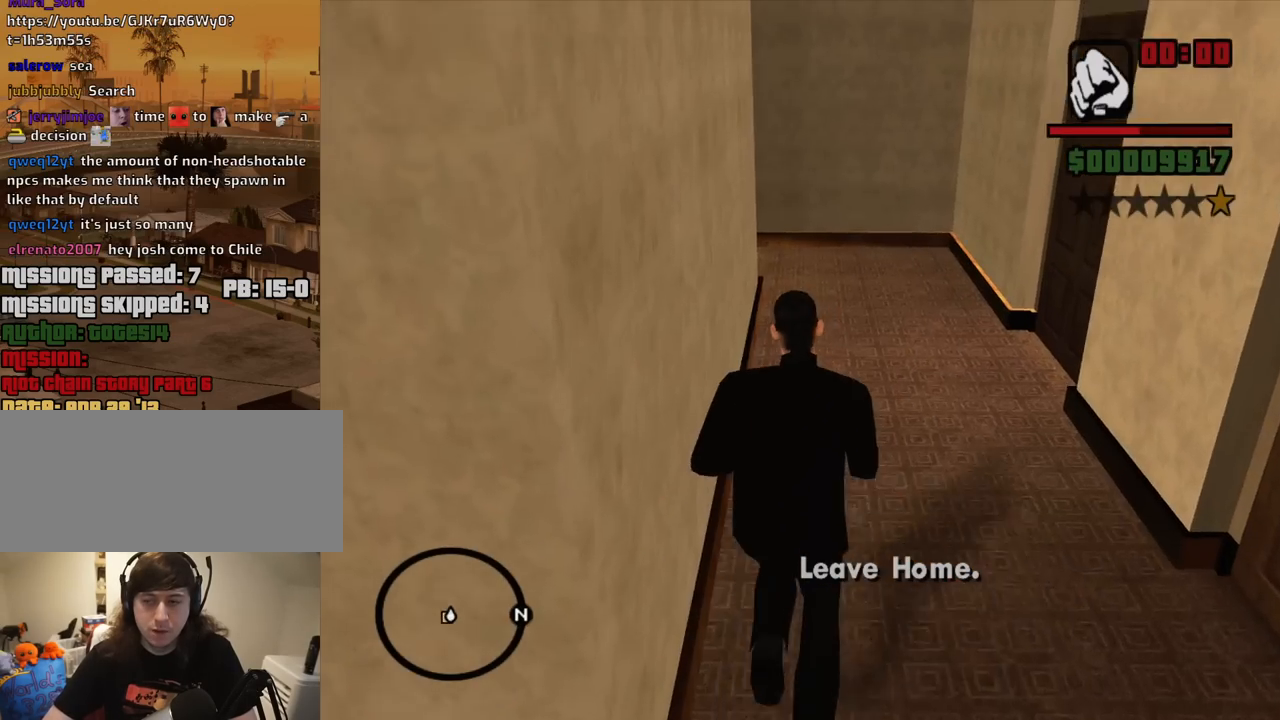
{"keys": ["w"], "mouse": [], "events": [[100, "space", "down"], [184, "space", "up"], [284, "space", "down"], [417, "space", "up"]]}
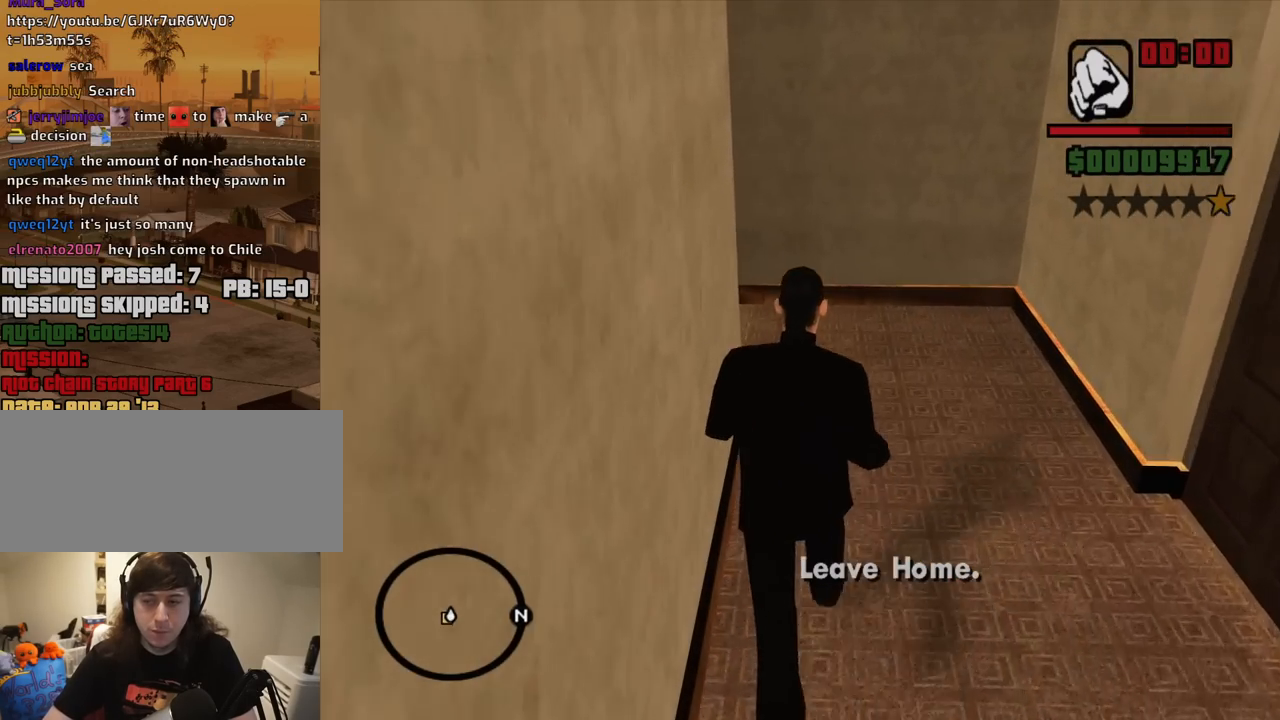
{"keys": ["space", "w"], "mouse": [], "events": [[17, "space", "down"], [150, "space", "up"], [250, "space", "down"], [350, "space", "up"], [434, "space", "down"]]}
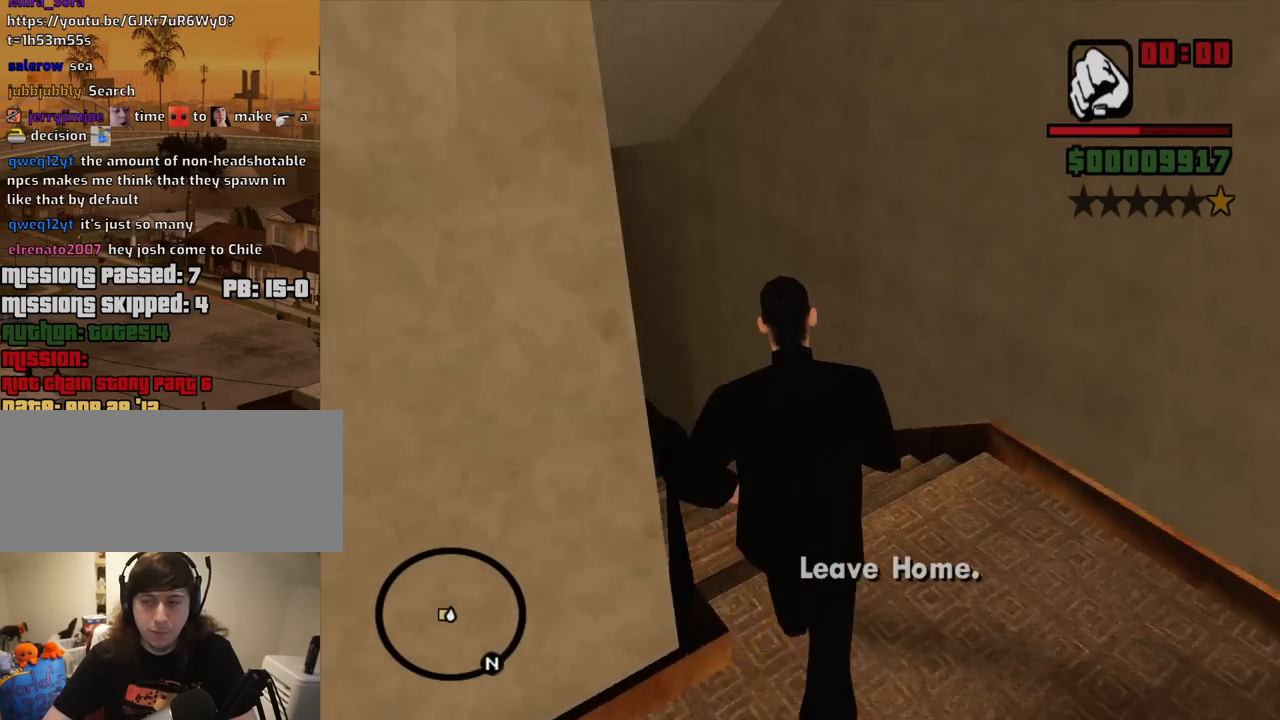
{"keys": ["w"], "mouse": [], "events": [[84, "space", "up"], [167, "space", "down"], [267, "space", "up"], [367, "space", "down"], [450, "space", "up"]]}
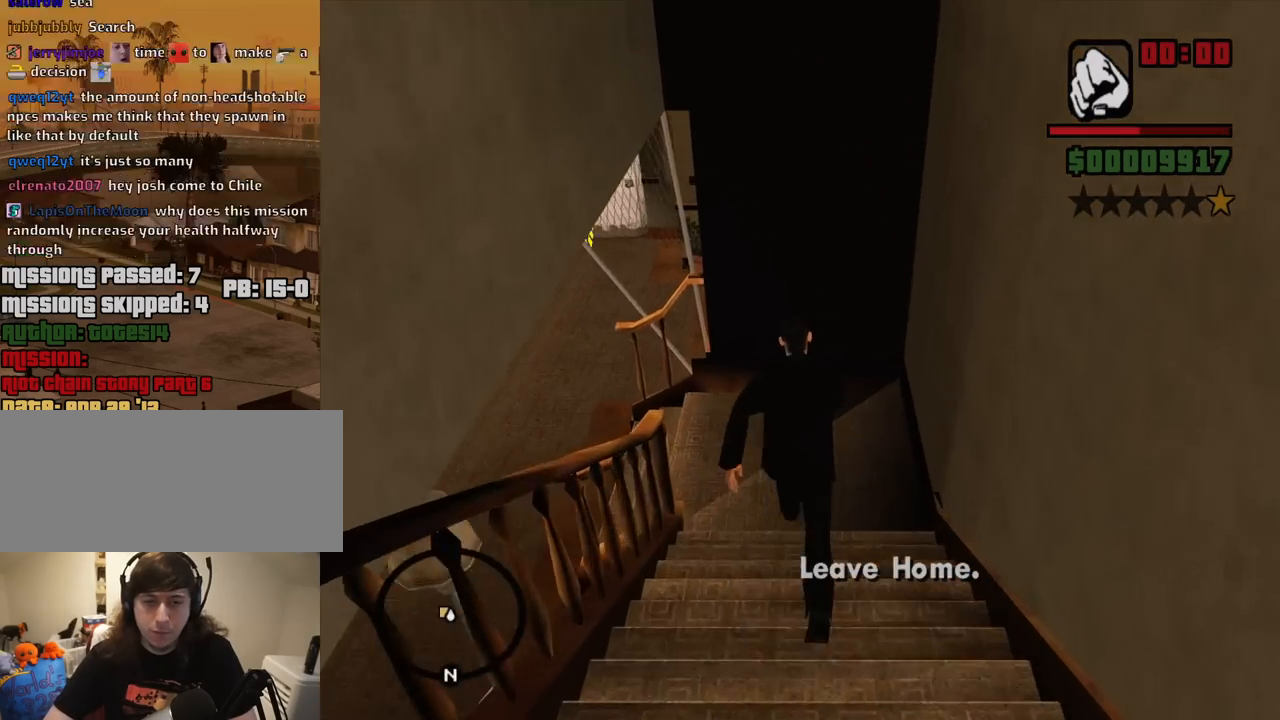
{"keys": ["a", "space", "w"], "mouse": [], "events": [[50, "space", "down"], [150, "a", "down"], [184, "space", "up"], [234, "space", "down"], [367, "space", "up"], [467, "space", "down"]]}
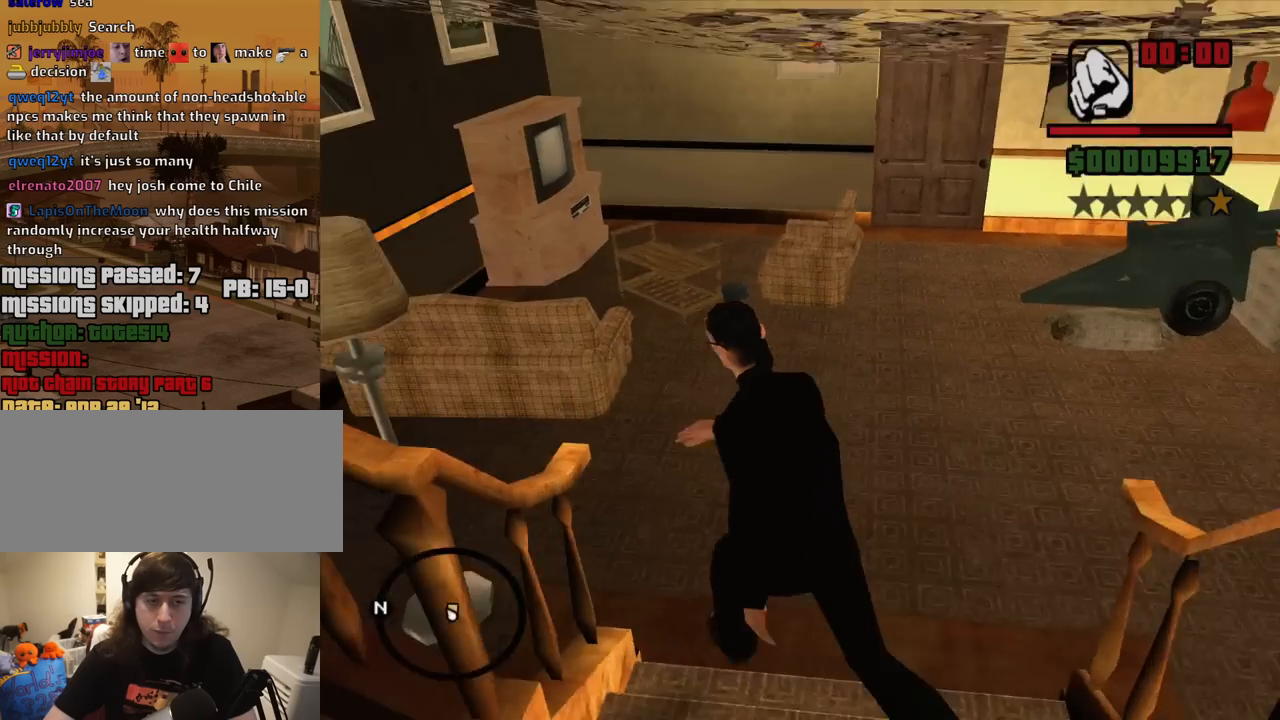
{"keys": ["w"], "mouse": [], "events": [[17, "a", "up"], [117, "space", "up"], [200, "space", "down"], [300, "space", "up"], [350, "d", "down"], [384, "space", "down"], [484, "d", "up"], [484, "space", "up"]]}
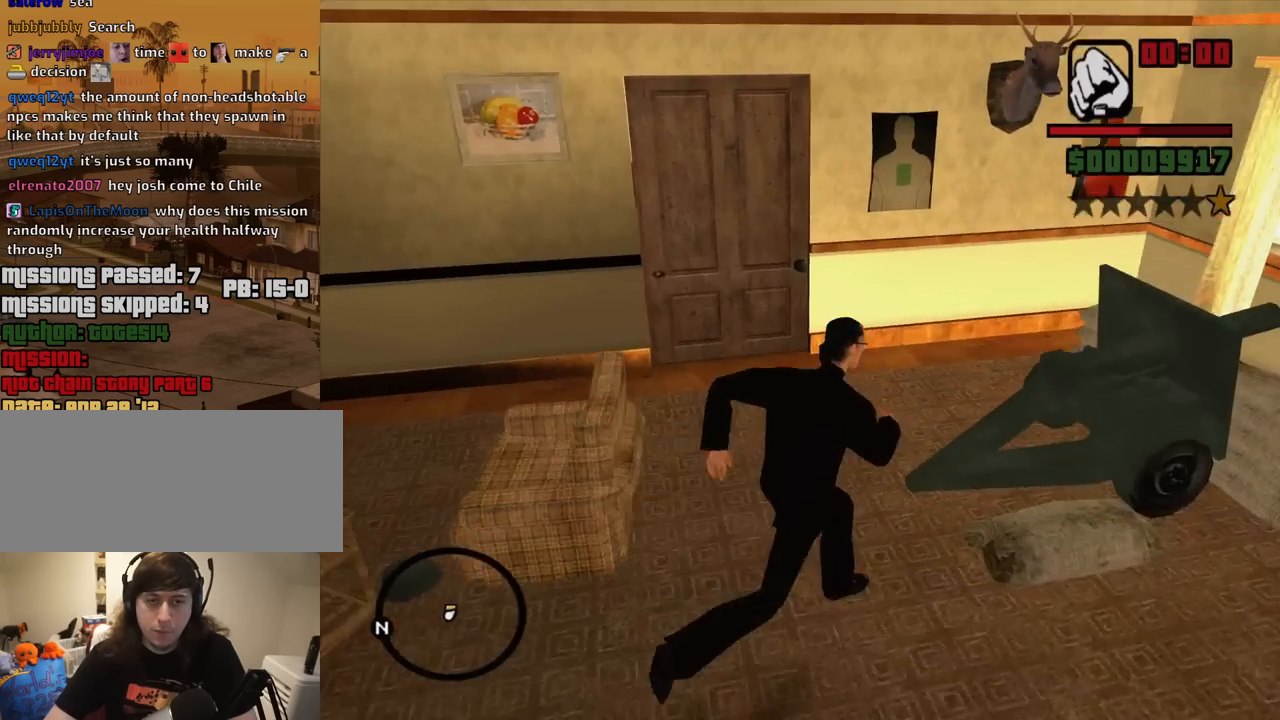
{"keys": ["w"], "mouse": [], "events": [[84, "space", "down"], [217, "space", "up"], [317, "space", "down"], [400, "space", "up"]]}
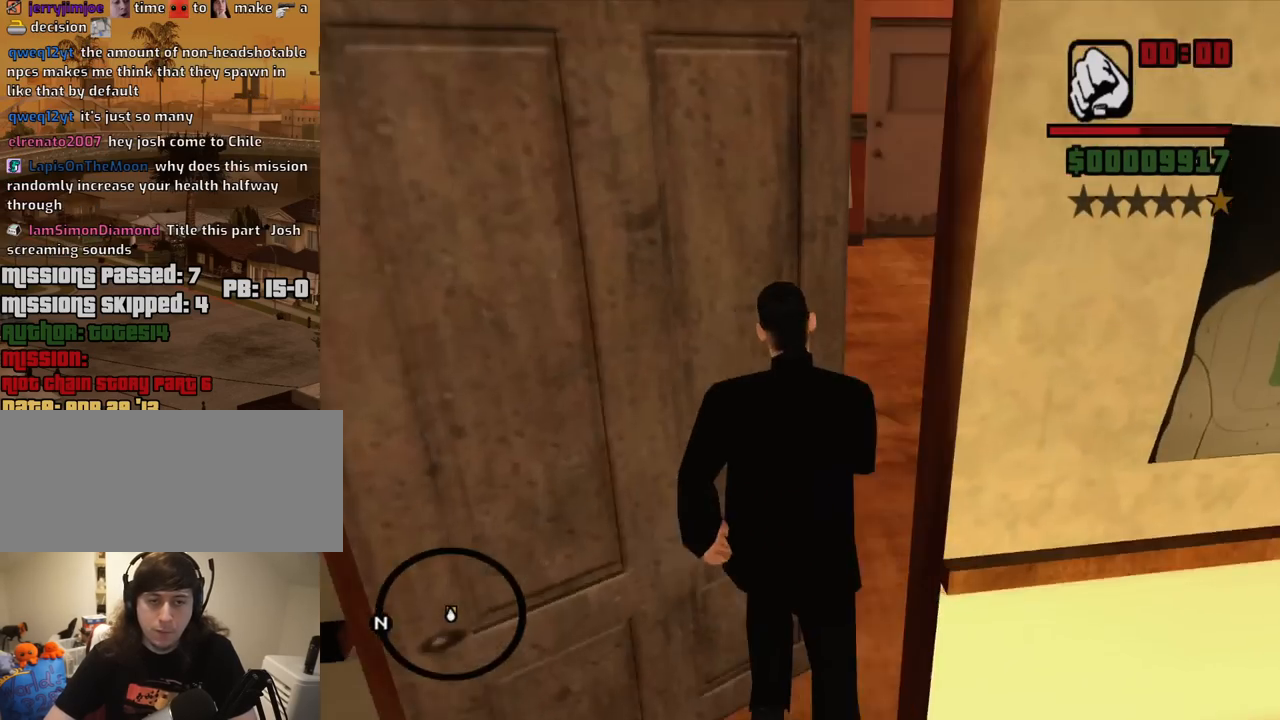
{"keys": ["w"], "mouse": [], "events": [[50, "space", "down"], [100, "space", "up"]]}
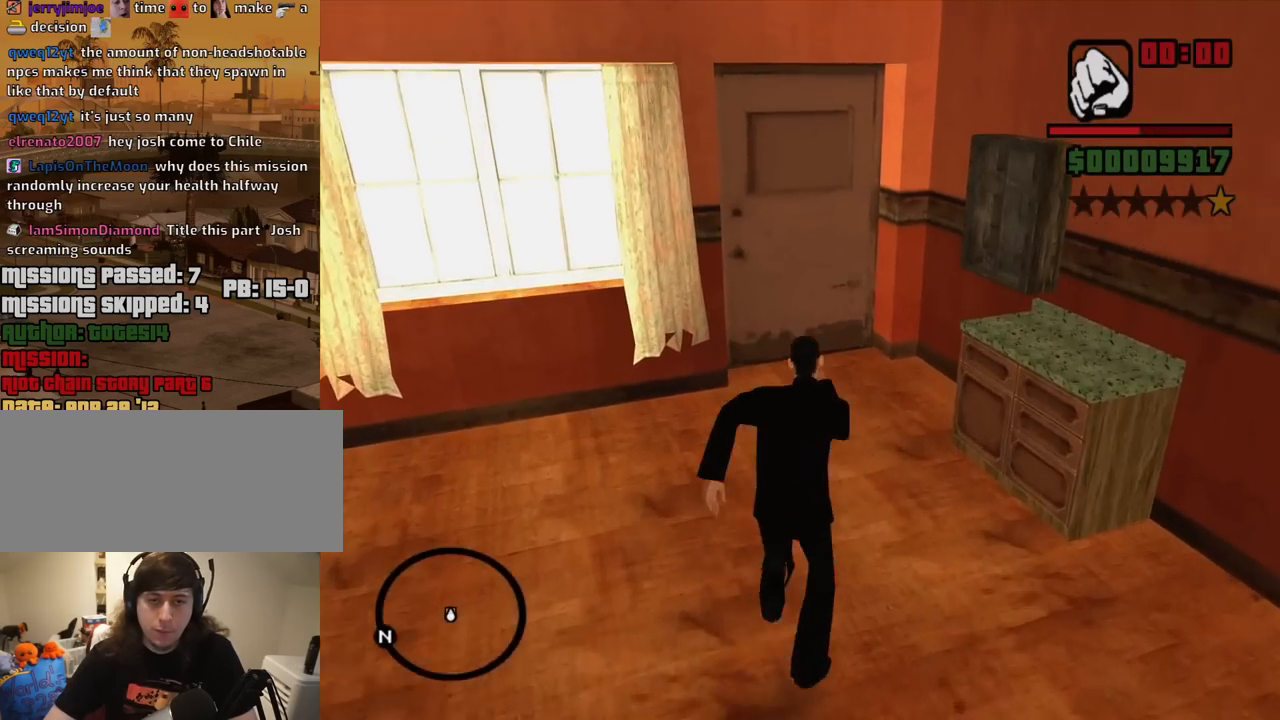
{"keys": ["w"], "mouse": [], "events": []}
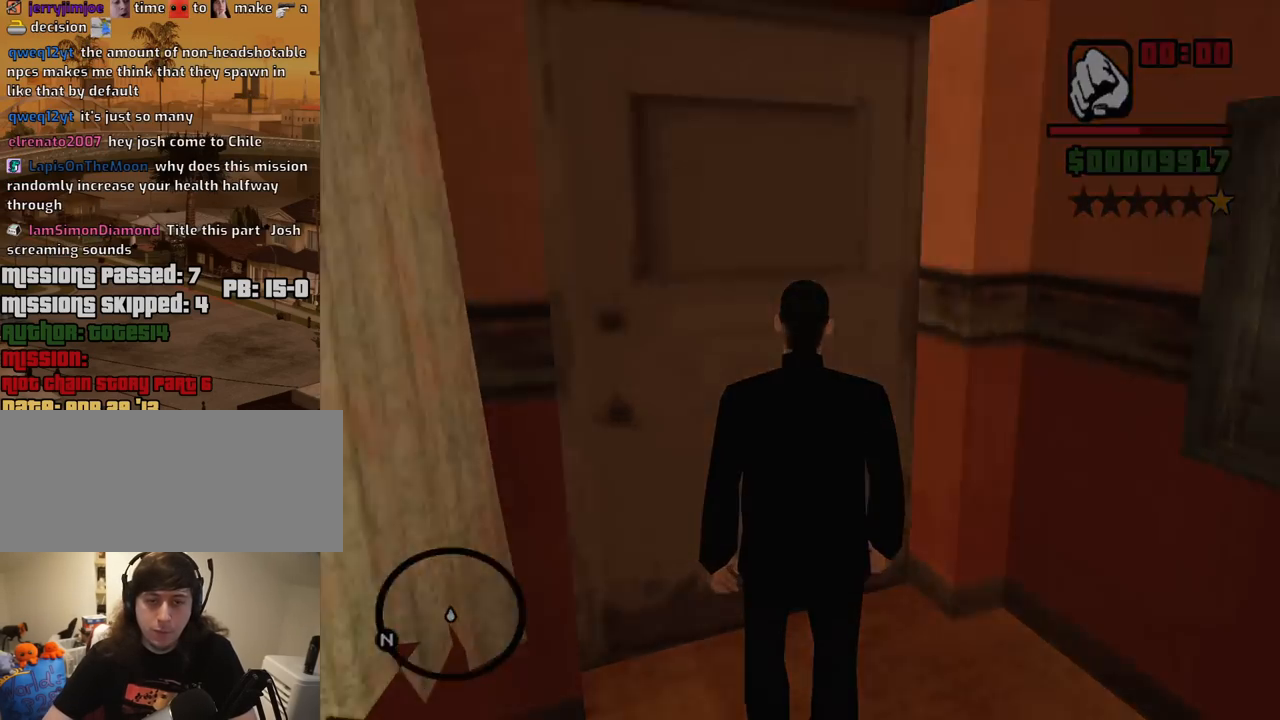
{"keys": [], "mouse": [], "events": [[267, "w", "up"]]}
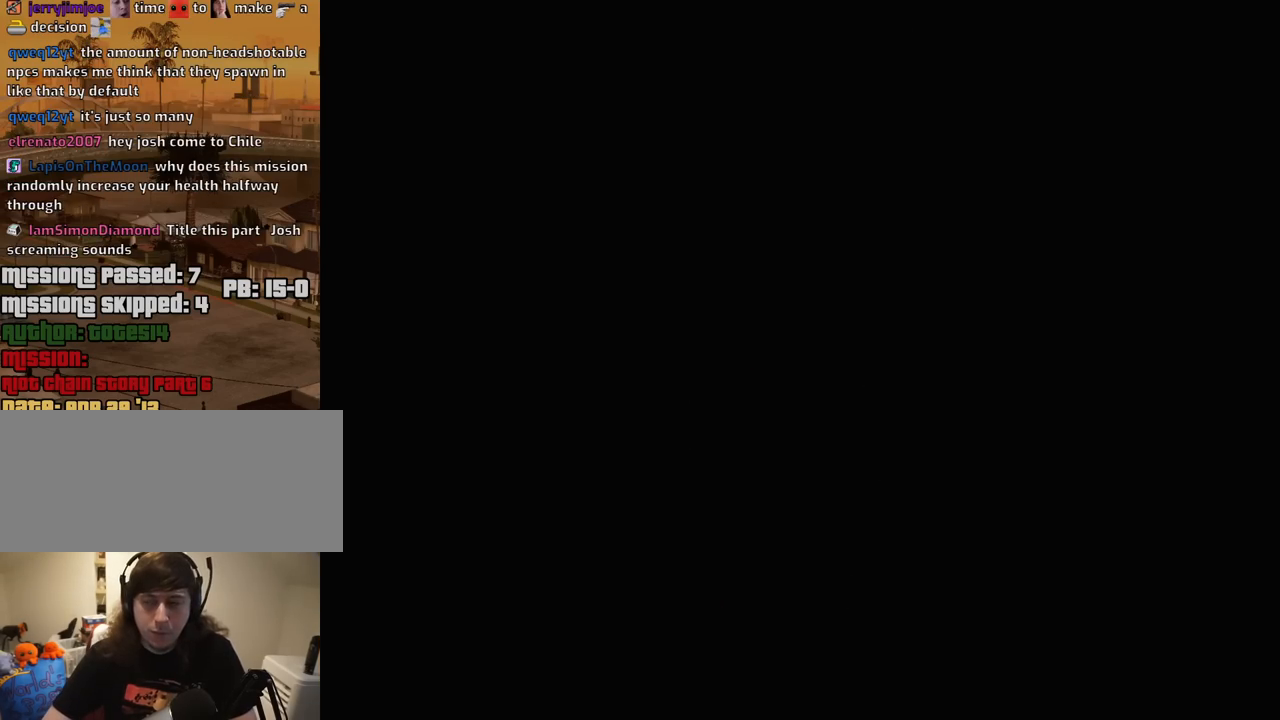
{"keys": [], "mouse": [], "events": []}
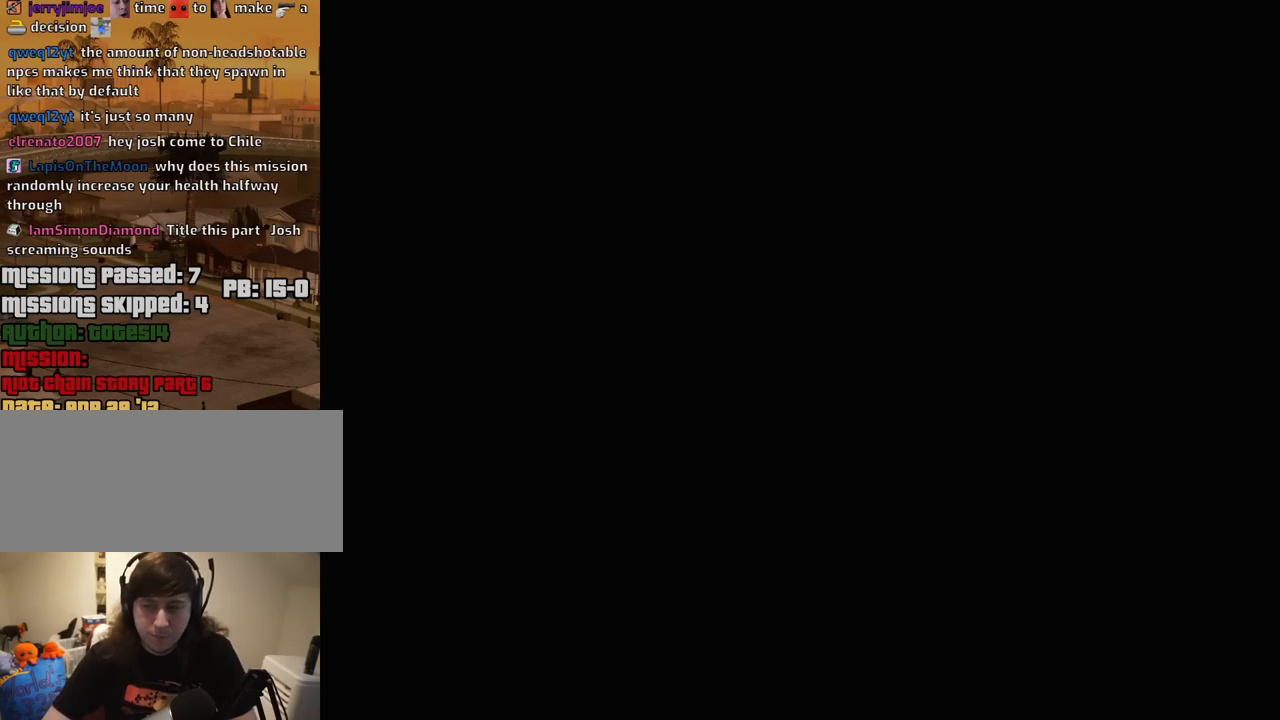
{"keys": [], "mouse": [], "events": []}
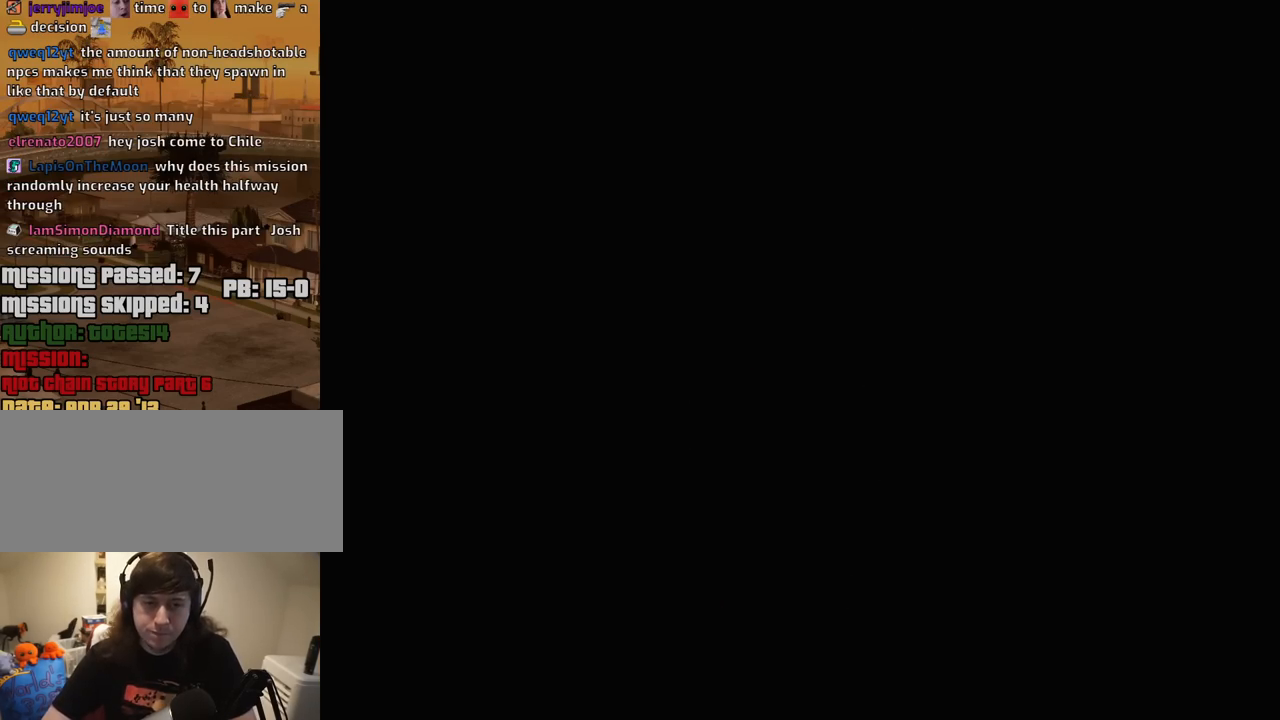
{"keys": [], "mouse": [], "events": []}